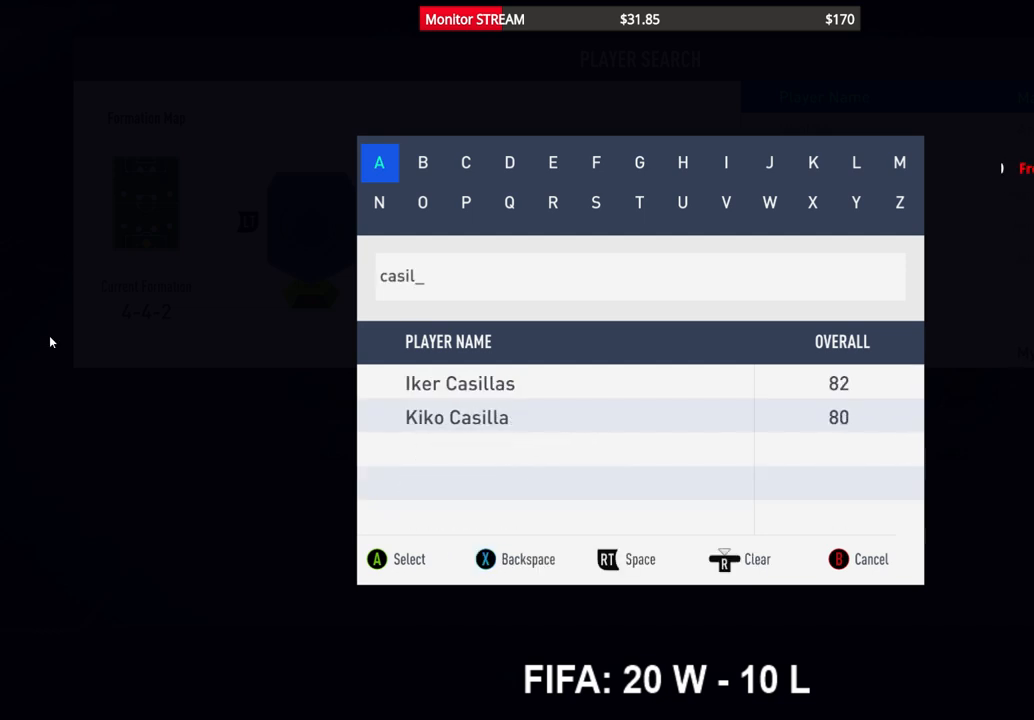
Gameplay with a controller (Xbox layout); each line is a JSON object with the inputs held at the frame after it (dt_ms = milliseconds from this image to that frame). "events" lists button and stick changes between this image and that frame as [ms after this image, input, new state], when the widget could be followed in between. Not read: L3 R3.
{"dt_ms": 500, "buttons": [], "left_stick": "center", "right_stick": "center", "events": [[383, "DPAD_DOWN", "down"], [467, "DPAD_DOWN", "up"]]}
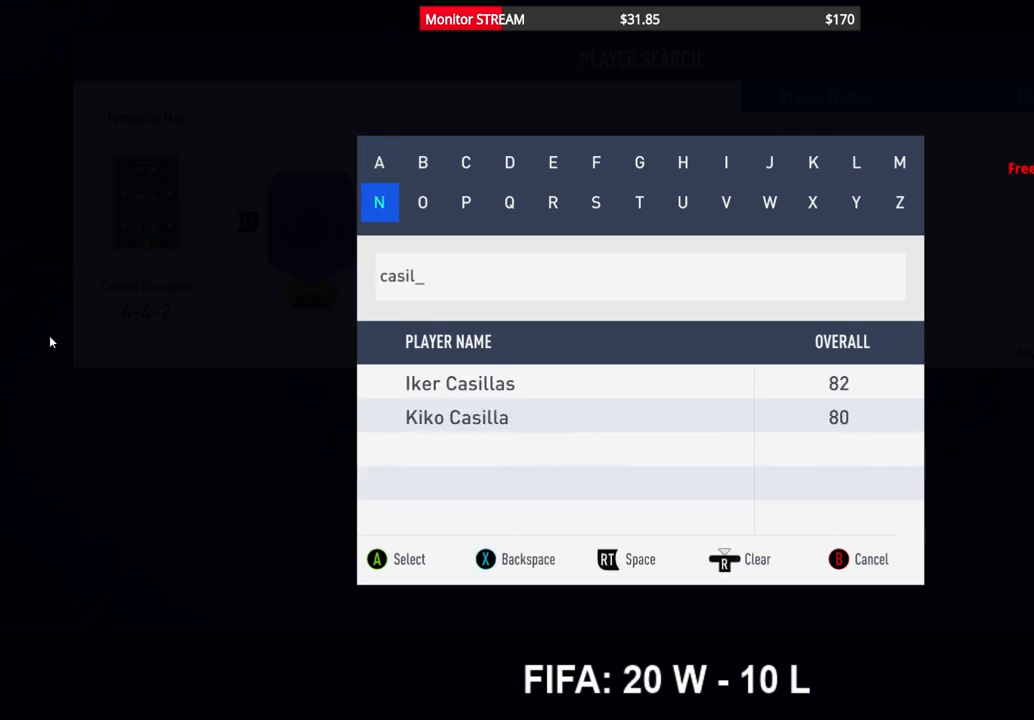
{"dt_ms": 500, "buttons": ["DPAD_DOWN"], "left_stick": "center", "right_stick": "center", "events": [[100, "DPAD_DOWN", "down"], [200, "DPAD_DOWN", "up"], [367, "DPAD_DOWN", "down"]]}
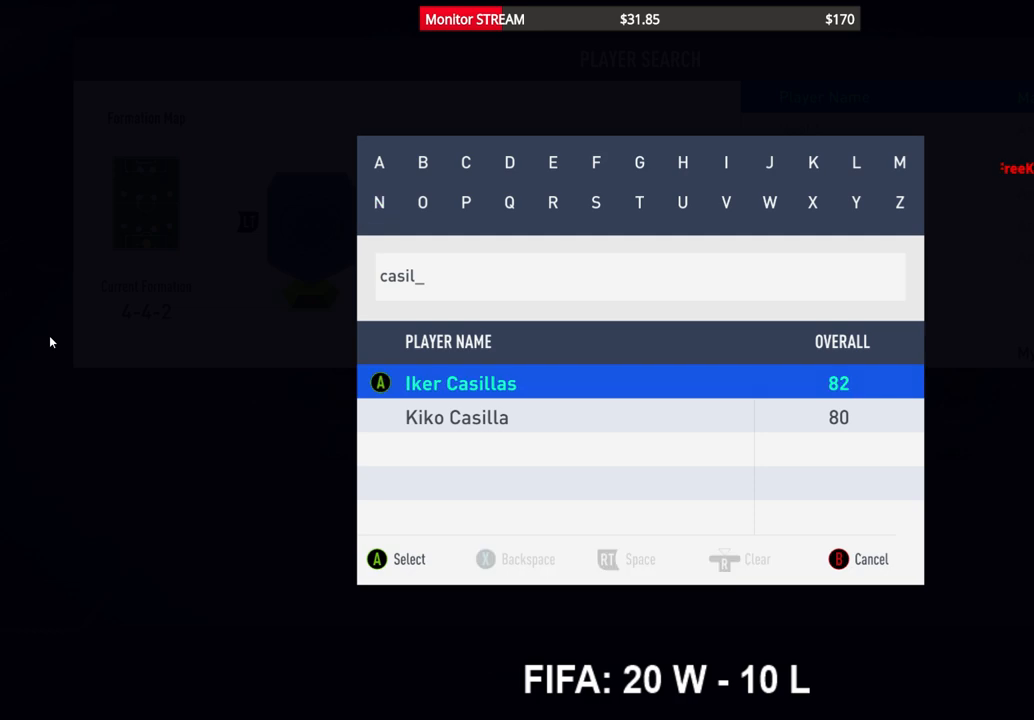
{"dt_ms": 500, "buttons": [], "left_stick": "center", "right_stick": "center", "events": [[17, "DPAD_DOWN", "up"], [167, "A", "down"], [300, "A", "up"], [383, "DPAD_UP", "down"], [483, "DPAD_UP", "up"]]}
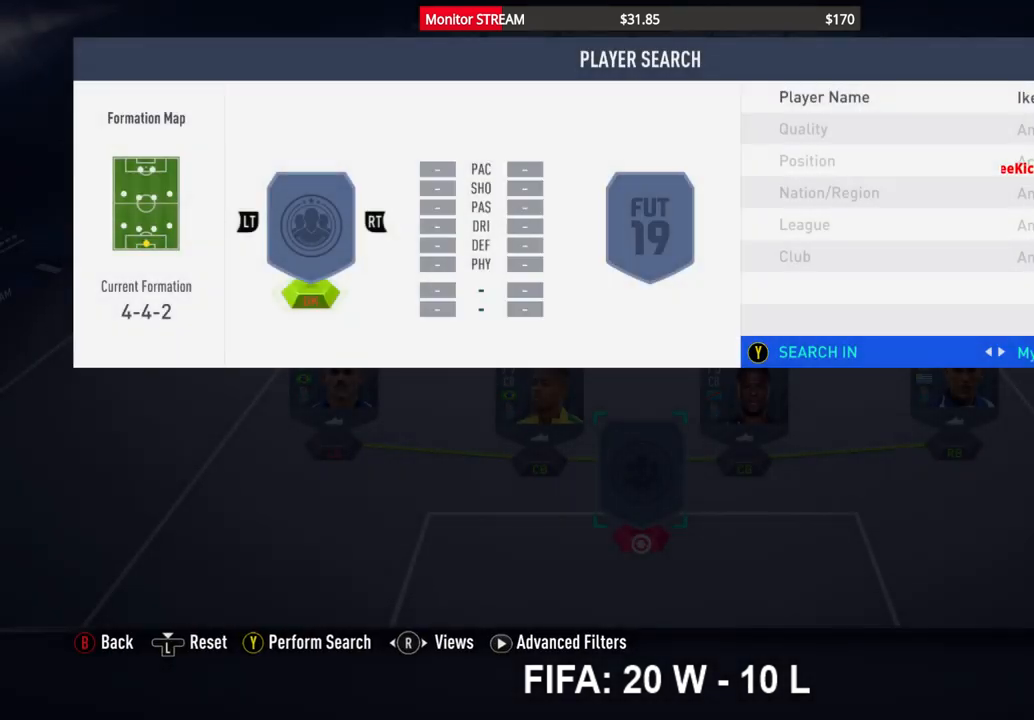
{"dt_ms": 500, "buttons": [], "left_stick": "center", "right_stick": "center", "events": []}
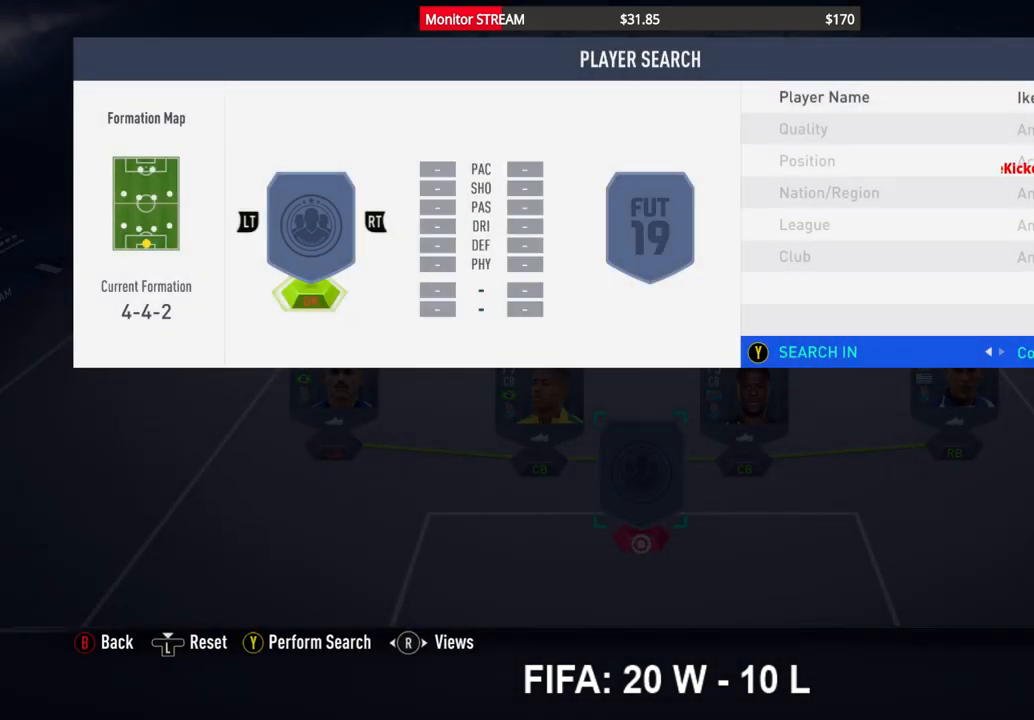
{"dt_ms": 500, "buttons": [], "left_stick": "center", "right_stick": "center"}
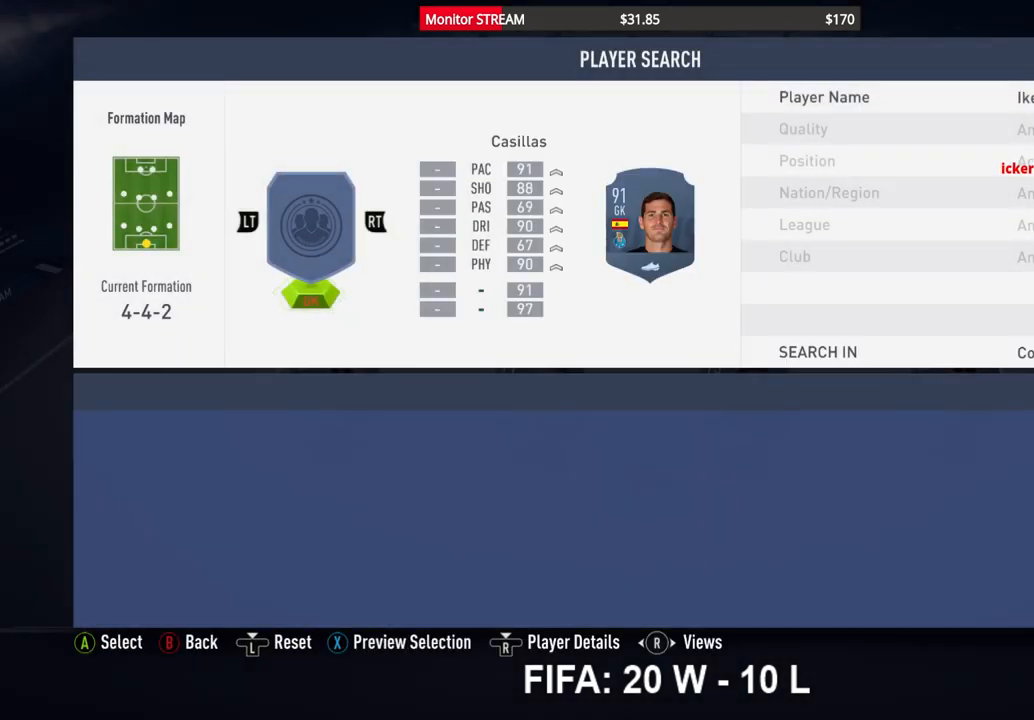
{"dt_ms": 1000, "buttons": [], "left_stick": "center", "right_stick": "center"}
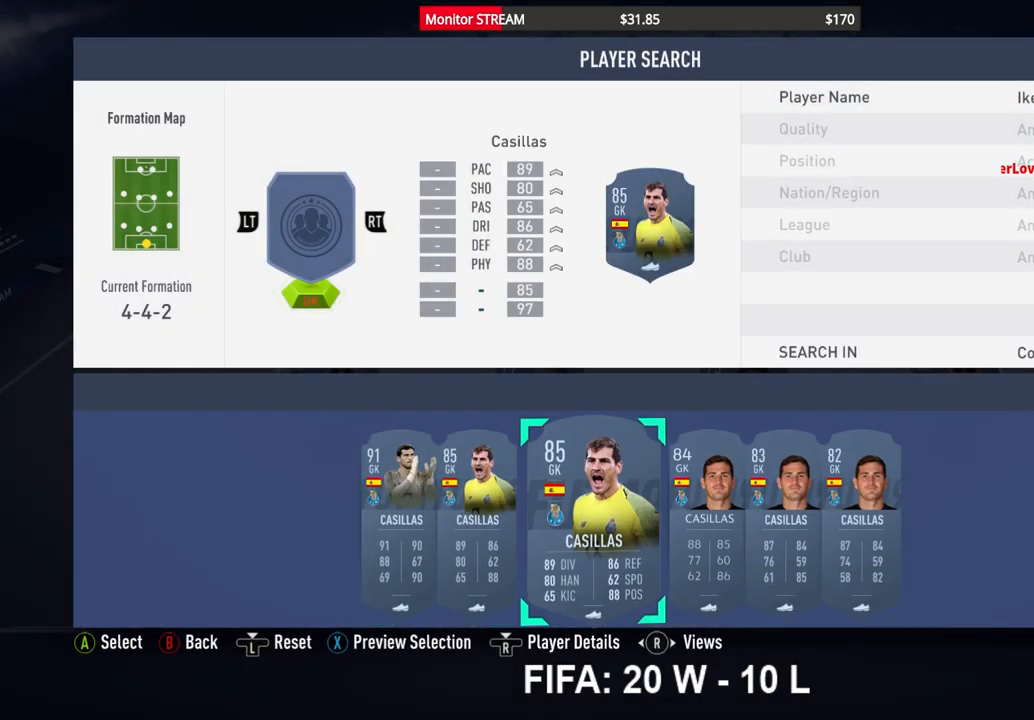
{"dt_ms": 500, "buttons": ["DPAD_RIGHT"], "left_stick": "center", "right_stick": "center", "events": [[33, "DPAD_RIGHT", "down"], [133, "DPAD_RIGHT", "up"], [400, "DPAD_RIGHT", "down"]]}
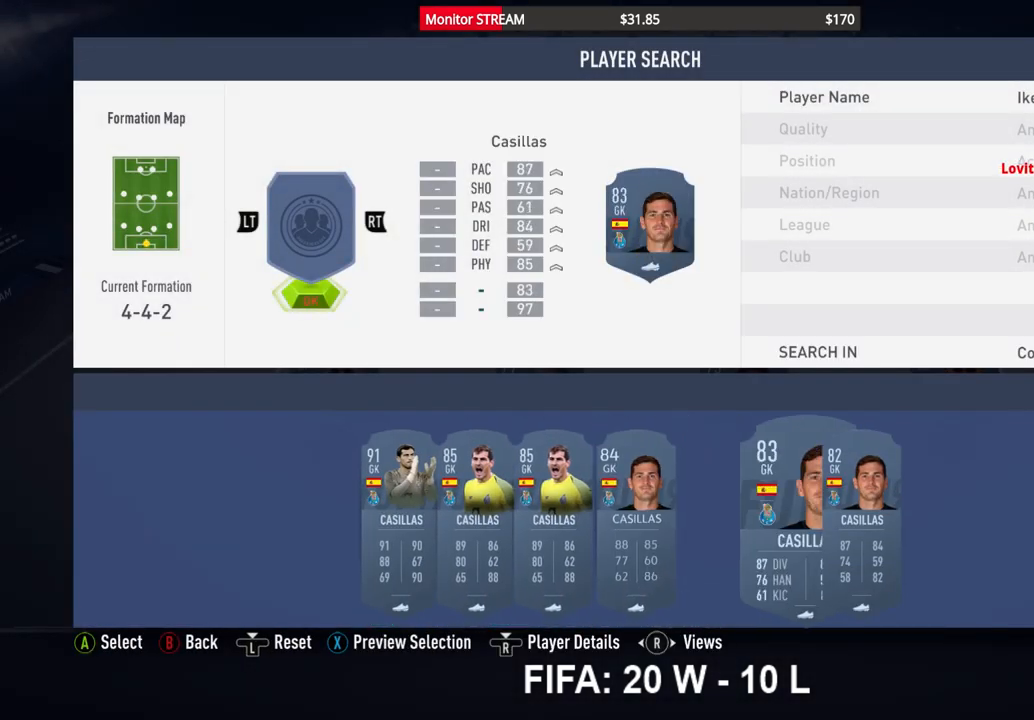
{"dt_ms": 500, "buttons": [], "left_stick": "center", "right_stick": "center", "events": [[17, "DPAD_RIGHT", "up"], [233, "DPAD_RIGHT", "down"], [367, "DPAD_RIGHT", "up"]]}